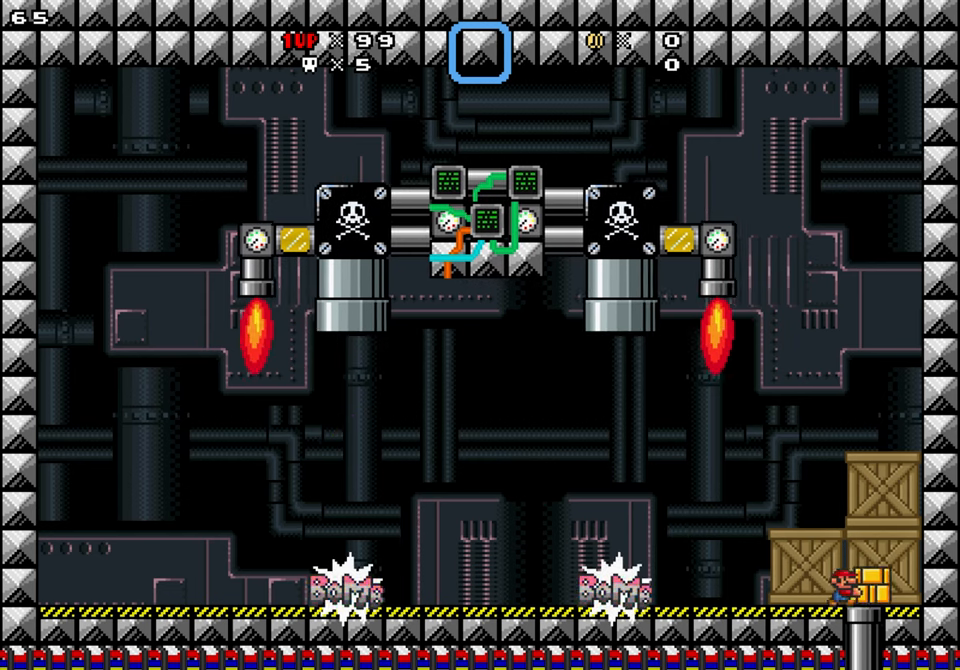
Gameplay with a controller (Nintendo layout); each line is a JSON object with the inputs held at the frame after it. "events" lists button and stick changes between this image and that frame as [ms after this image, input, new state], when the widget could be followed in between. Not read: L1 L3 R1 R3.
{"buttons": ["Y"], "events": [[100, "DPAD_RIGHT", "up"], [167, "DPAD_LEFT", "down"], [267, "DPAD_LEFT", "up"], [367, "DPAD_LEFT", "down"], [483, "DPAD_LEFT", "up"]]}
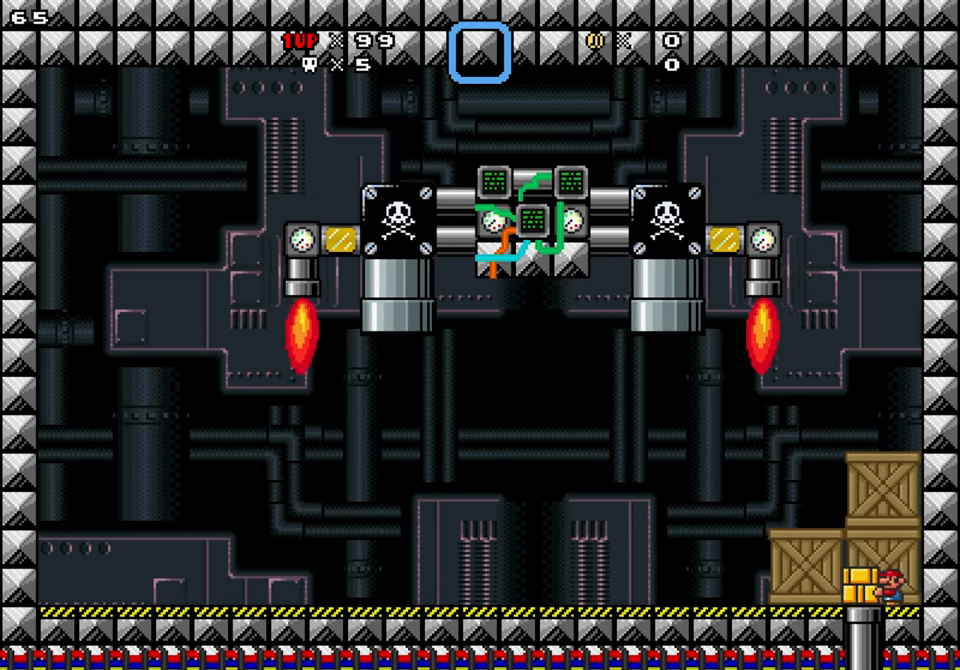
{"buttons": ["Y", "DPAD_LEFT"], "events": [[83, "DPAD_LEFT", "down"], [167, "DPAD_LEFT", "up"], [233, "DPAD_LEFT", "down"], [333, "DPAD_LEFT", "up"], [417, "DPAD_LEFT", "down"]]}
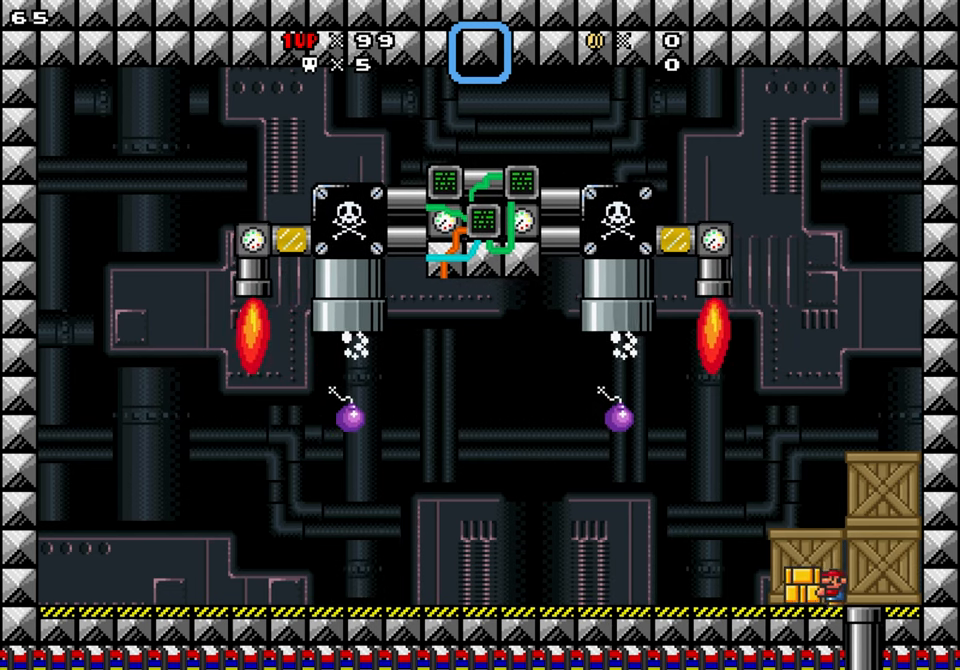
{"buttons": ["B", "Y", "DPAD_LEFT"], "events": [[367, "B", "down"]]}
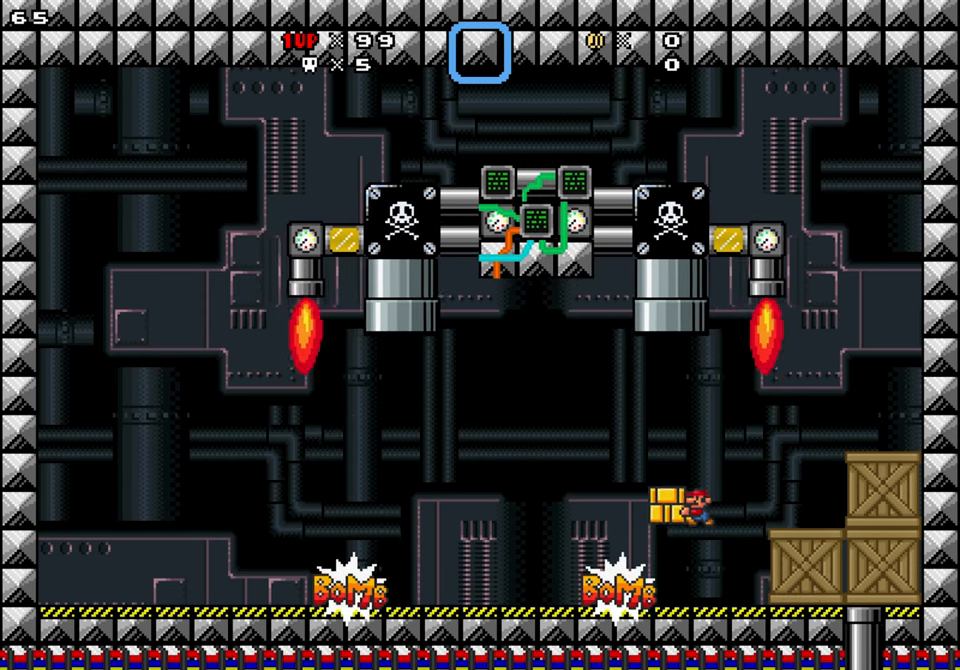
{"buttons": ["DPAD_UP"], "events": [[100, "DPAD_LEFT", "up"], [133, "B", "up"], [383, "DPAD_UP", "down"], [450, "Y", "up"]]}
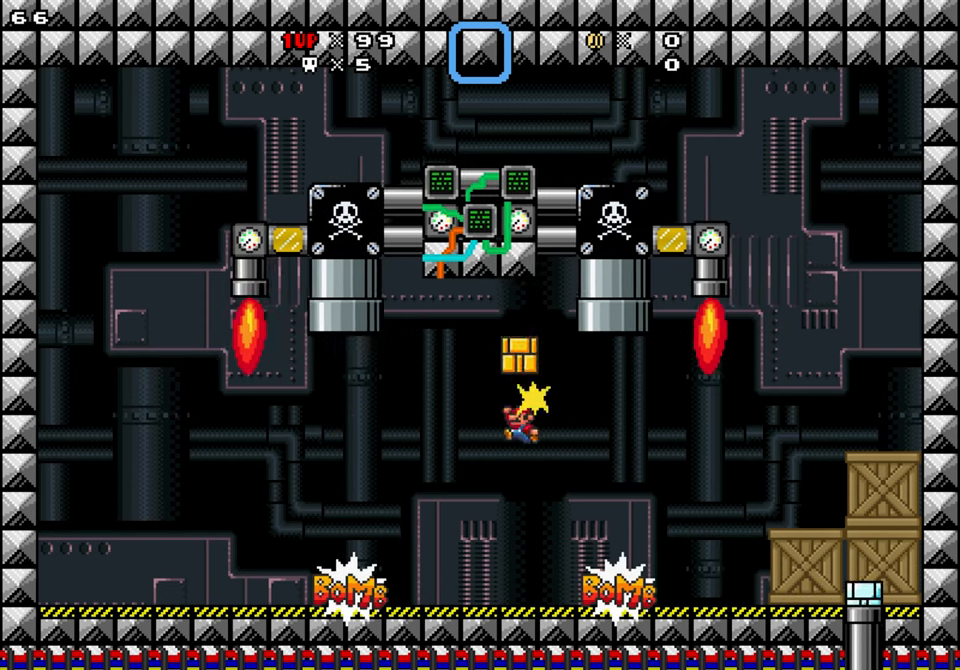
{"buttons": ["B", "Y", "DPAD_RIGHT"], "events": [[50, "Y", "down"], [67, "DPAD_RIGHT", "down"], [83, "DPAD_UP", "up"], [483, "B", "down"]]}
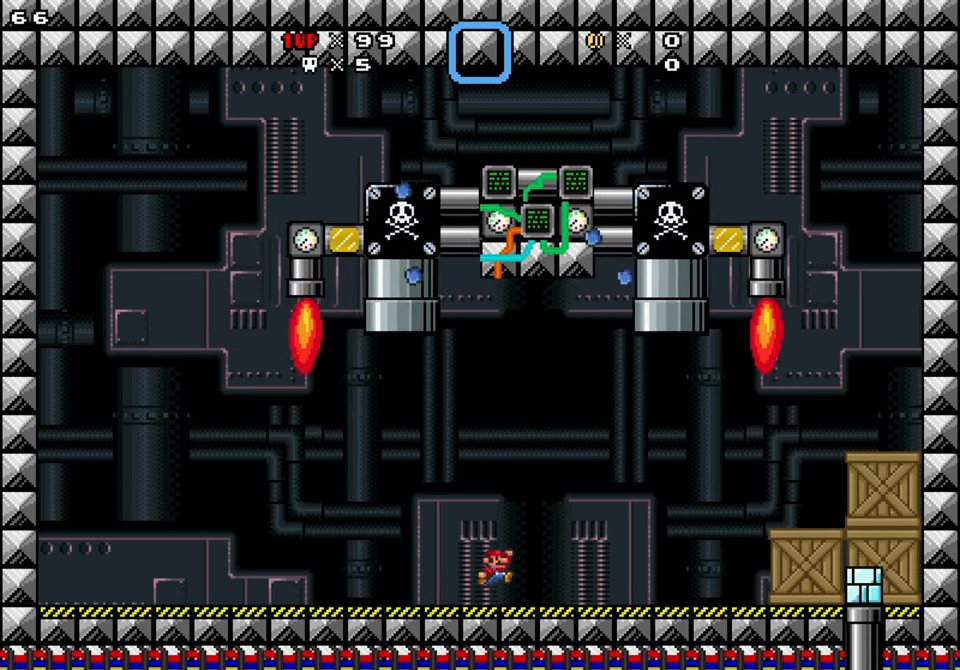
{"buttons": ["B", "Y"], "events": [[100, "DPAD_RIGHT", "up"]]}
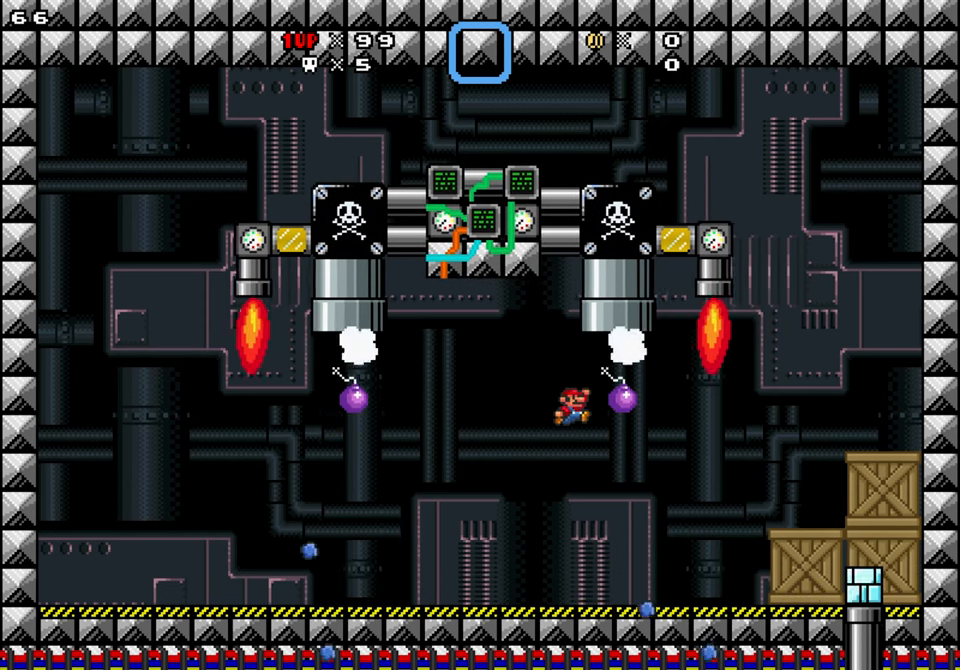
{"buttons": ["Y", "DPAD_RIGHT"], "events": [[17, "Y", "up"], [67, "B", "up"], [133, "DPAD_RIGHT", "down"], [433, "Y", "down"]]}
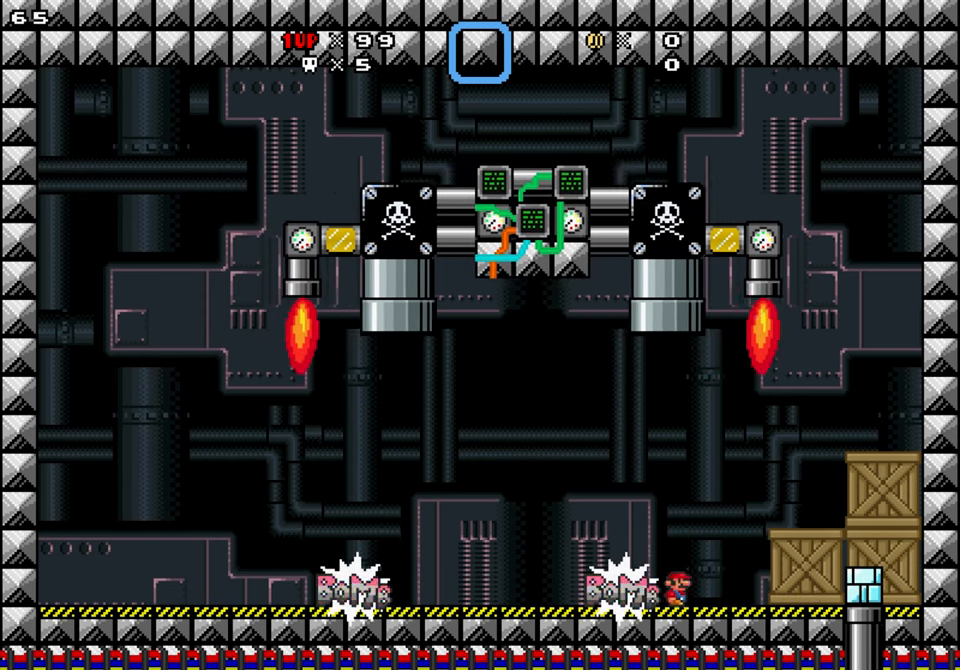
{"buttons": ["Y", "DPAD_RIGHT"], "events": []}
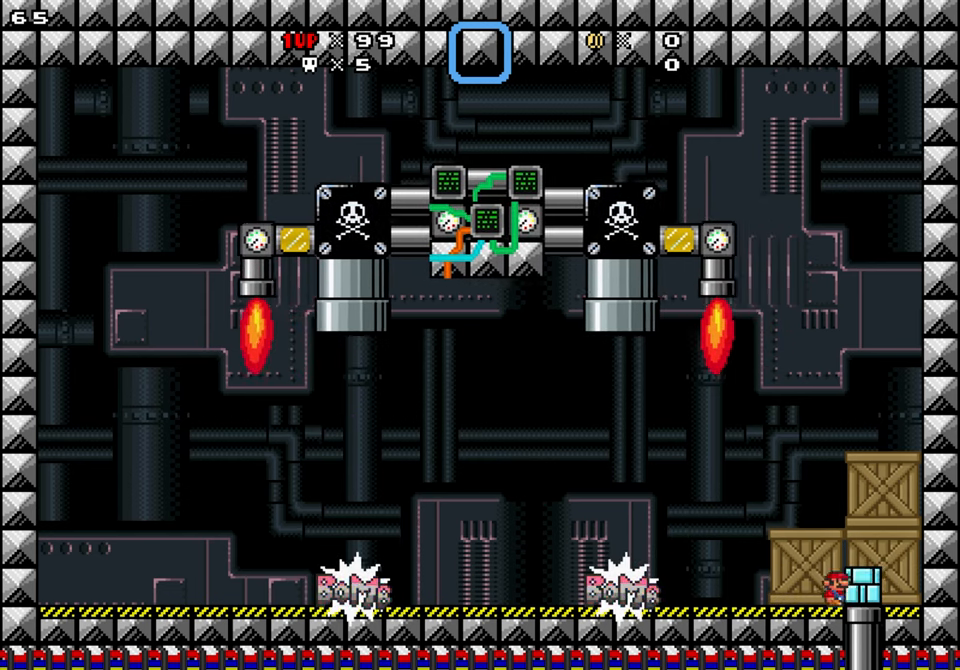
{"buttons": ["Y"], "events": [[67, "DPAD_RIGHT", "up"], [134, "DPAD_LEFT", "down"], [217, "DPAD_LEFT", "up"], [367, "DPAD_LEFT", "down"], [467, "DPAD_LEFT", "up"]]}
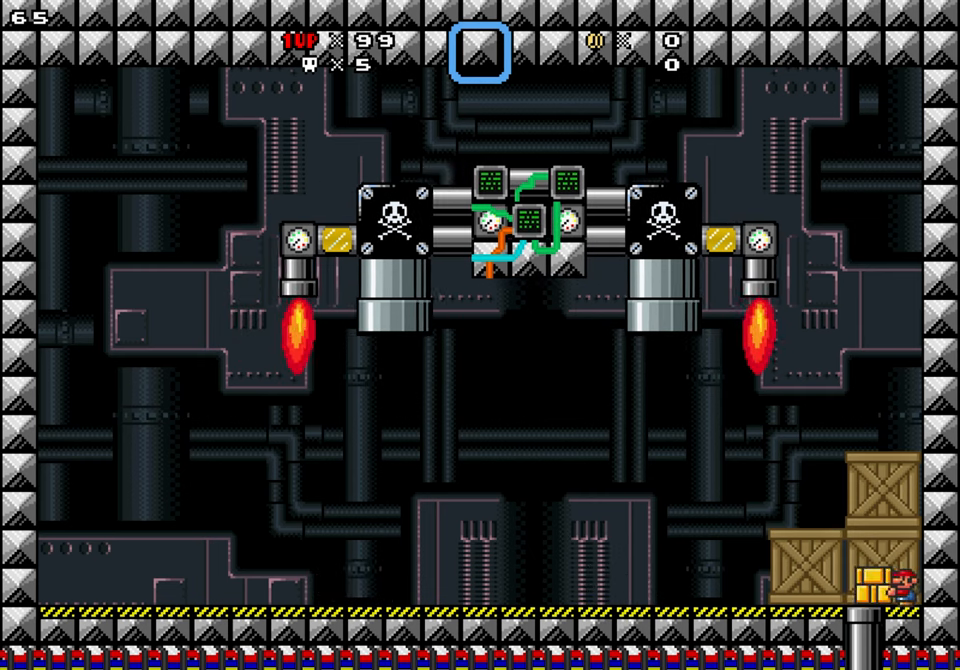
{"buttons": ["Y", "DPAD_LEFT"], "events": [[50, "DPAD_LEFT", "down"], [150, "DPAD_LEFT", "up"], [250, "DPAD_LEFT", "down"], [334, "DPAD_LEFT", "up"], [417, "DPAD_LEFT", "down"]]}
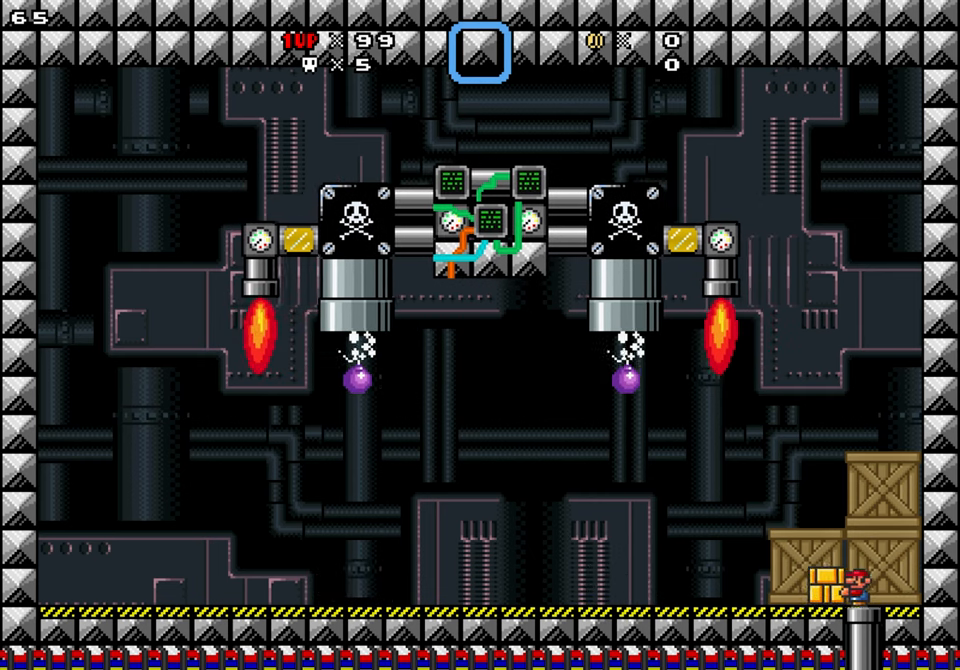
{"buttons": ["Y", "DPAD_LEFT"], "events": [[17, "DPAD_LEFT", "up"], [100, "DPAD_LEFT", "down"], [167, "DPAD_LEFT", "up"], [234, "DPAD_LEFT", "down"]]}
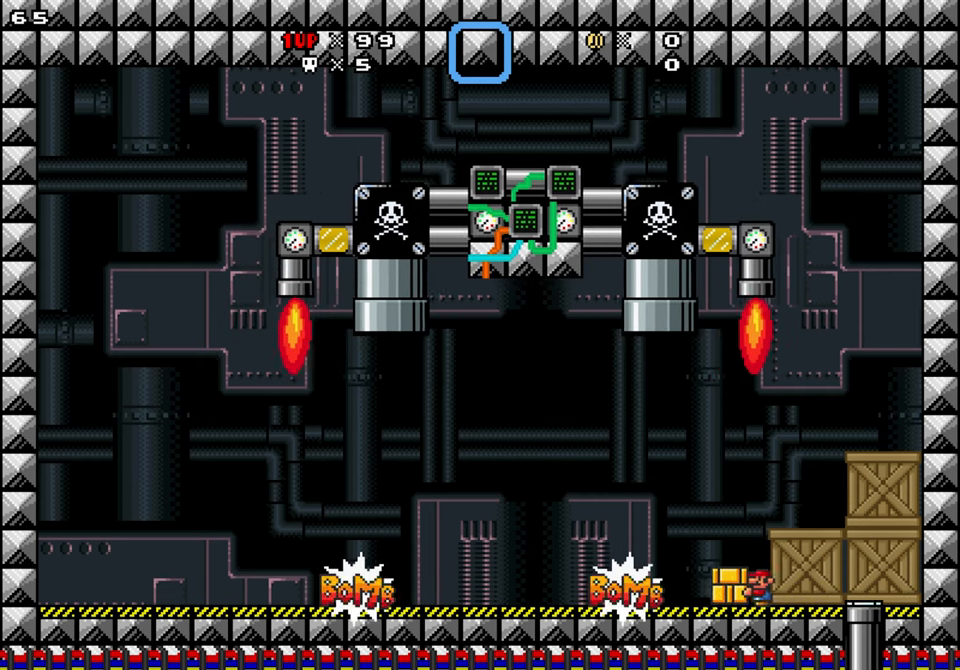
{"buttons": ["Y"], "events": [[150, "B", "down"], [284, "DPAD_LEFT", "up"], [350, "B", "up"]]}
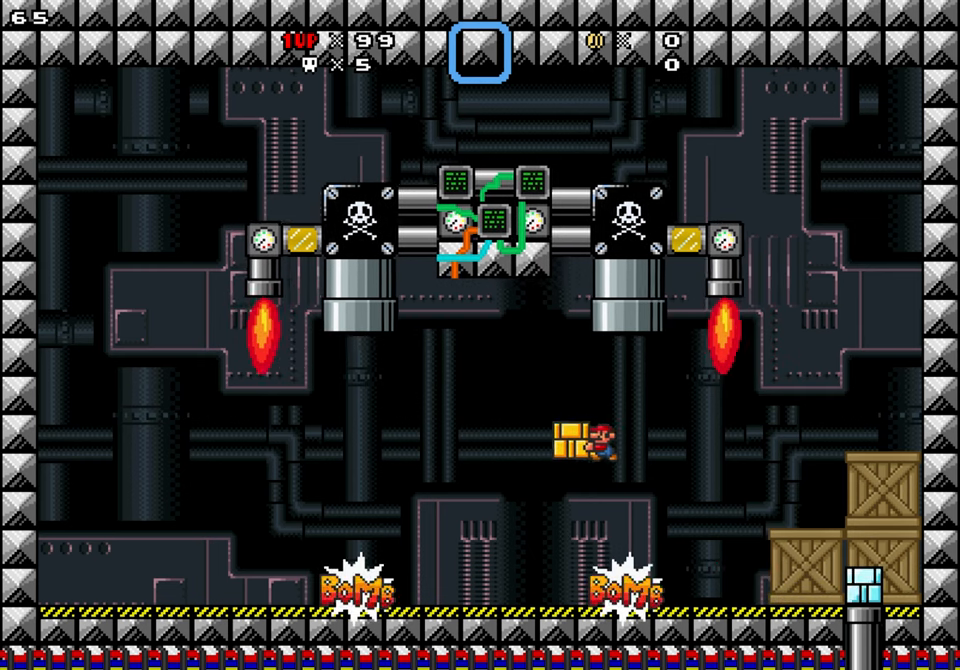
{"buttons": ["Y", "DPAD_RIGHT"], "events": [[167, "DPAD_UP", "down"], [200, "Y", "up"], [317, "Y", "down"], [350, "DPAD_RIGHT", "down"], [350, "DPAD_UP", "up"]]}
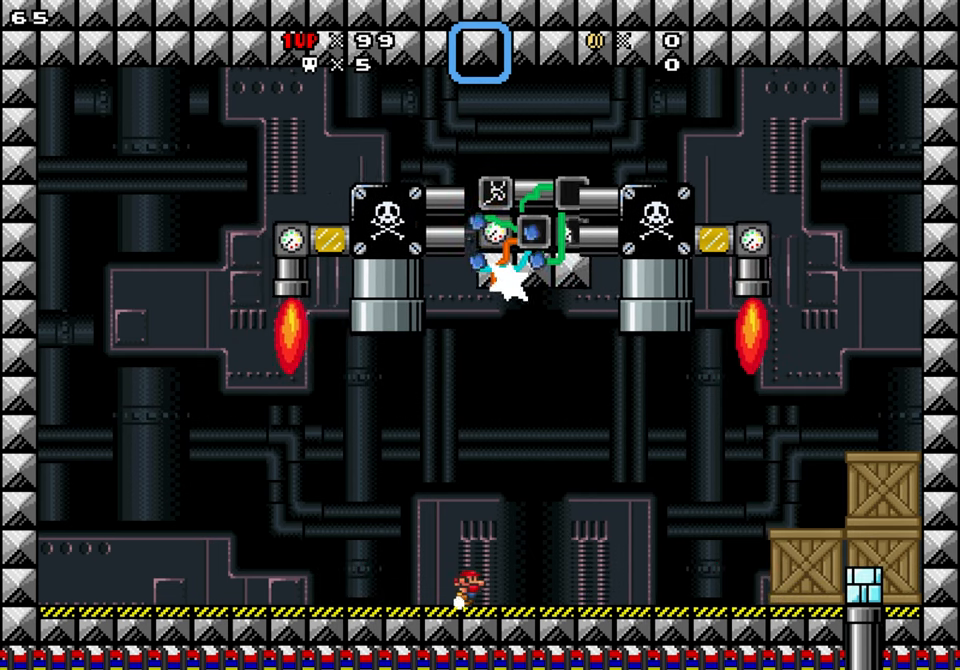
{"buttons": ["Y"], "events": [[200, "DPAD_RIGHT", "up"], [367, "DPAD_RIGHT", "down"], [434, "DPAD_RIGHT", "up"]]}
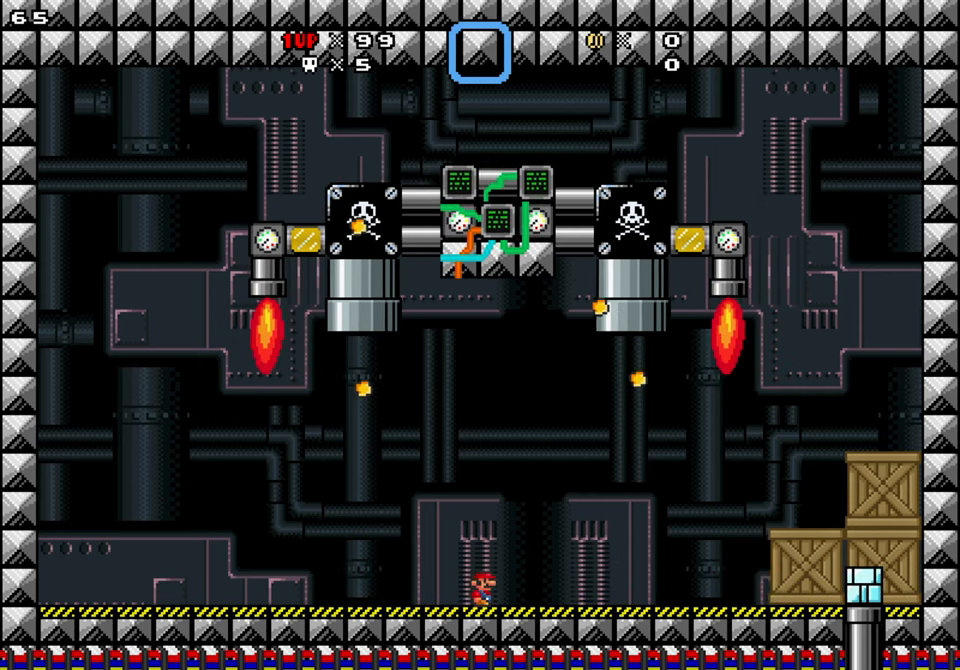
{"buttons": ["B", "Y", "DPAD_RIGHT"], "events": [[34, "DPAD_RIGHT", "down"], [67, "B", "down"], [167, "DPAD_RIGHT", "up"], [317, "DPAD_RIGHT", "down"]]}
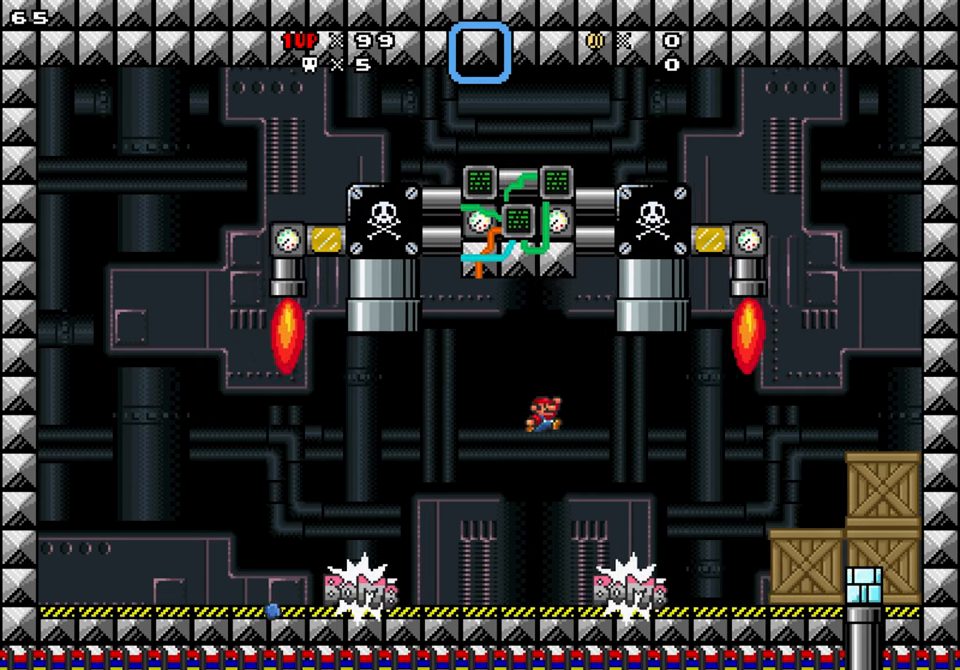
{"buttons": ["Y", "DPAD_RIGHT"], "events": [[34, "B", "up"]]}
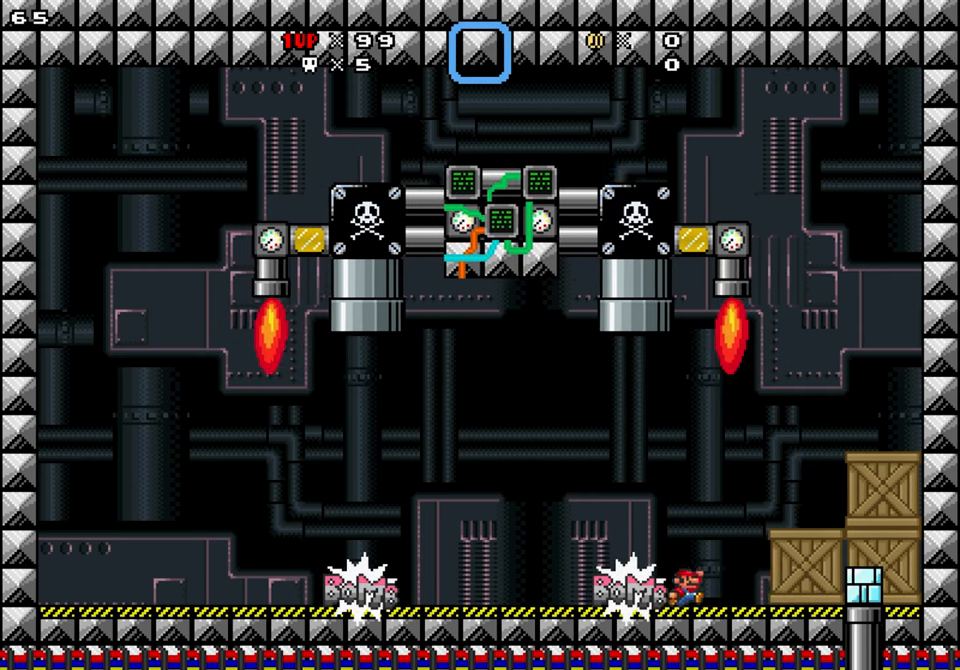
{"buttons": ["Y", "DPAD_RIGHT"], "events": []}
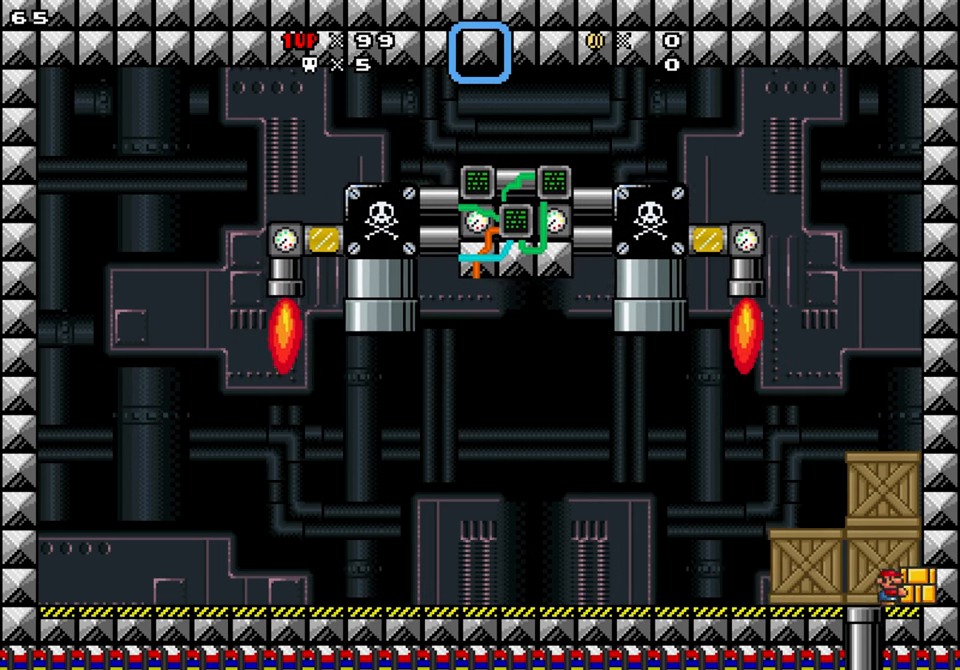
{"buttons": ["Y"], "events": [[84, "DPAD_RIGHT", "up"], [150, "DPAD_LEFT", "down"], [284, "DPAD_LEFT", "up"], [367, "DPAD_LEFT", "down"], [484, "DPAD_LEFT", "up"]]}
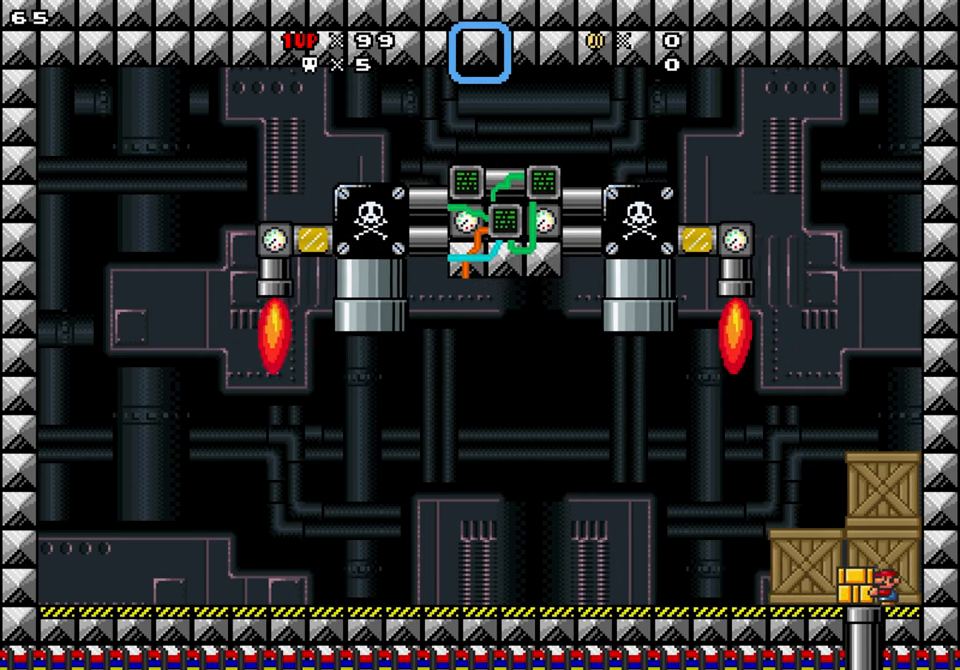
{"buttons": ["Y", "DPAD_LEFT"], "events": [[50, "DPAD_LEFT", "down"], [133, "DPAD_LEFT", "up"], [233, "DPAD_LEFT", "down"]]}
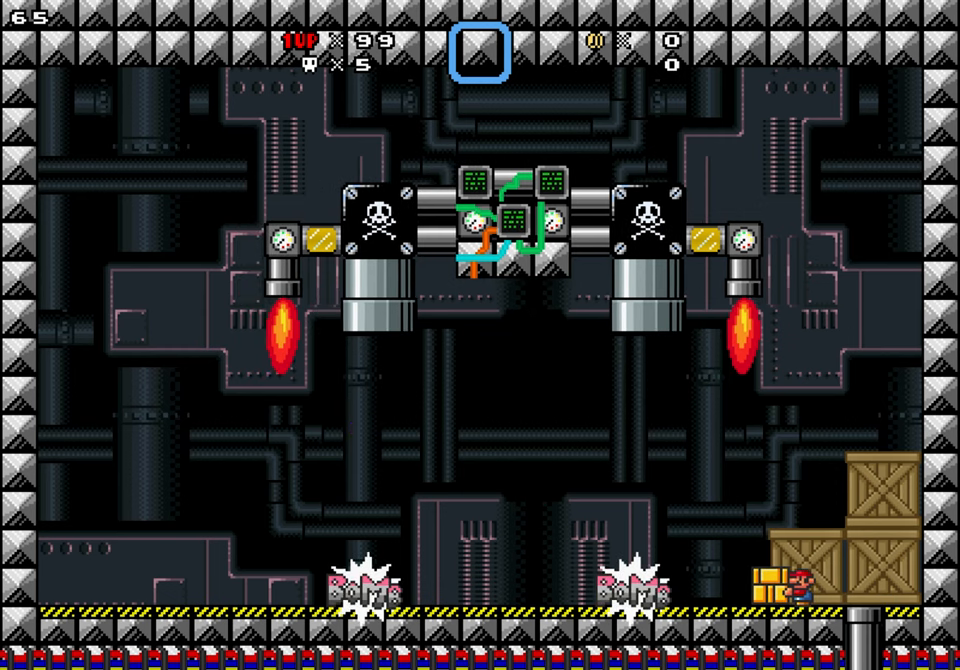
{"buttons": ["Y"], "events": [[250, "B", "down"], [350, "DPAD_LEFT", "up"], [500, "B", "up"]]}
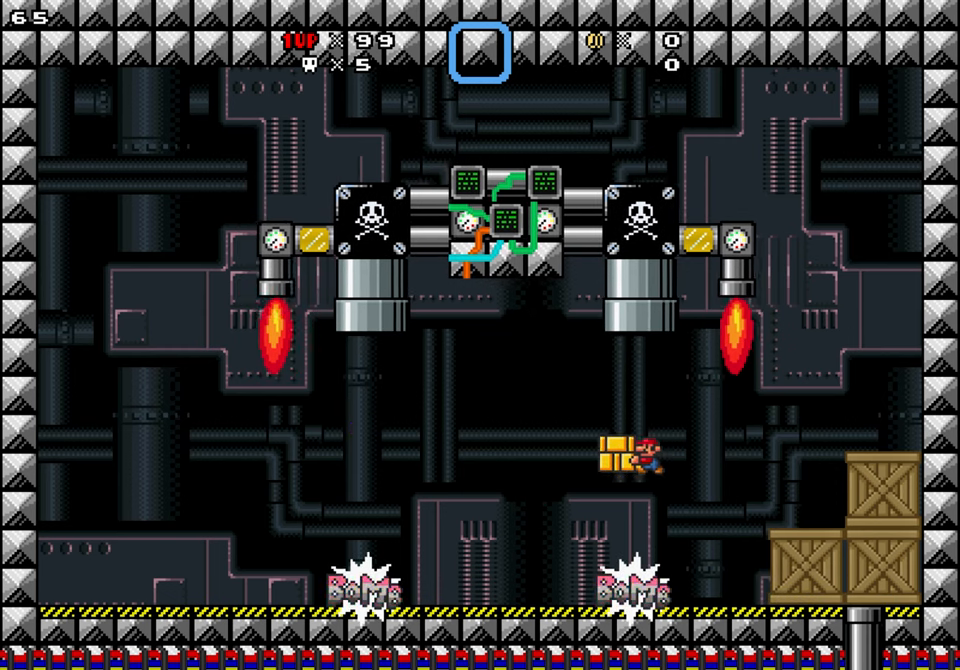
{"buttons": ["Y", "DPAD_RIGHT"], "events": [[233, "DPAD_UP", "down"], [283, "Y", "up"], [400, "Y", "down"], [466, "DPAD_RIGHT", "down"], [483, "DPAD_UP", "up"]]}
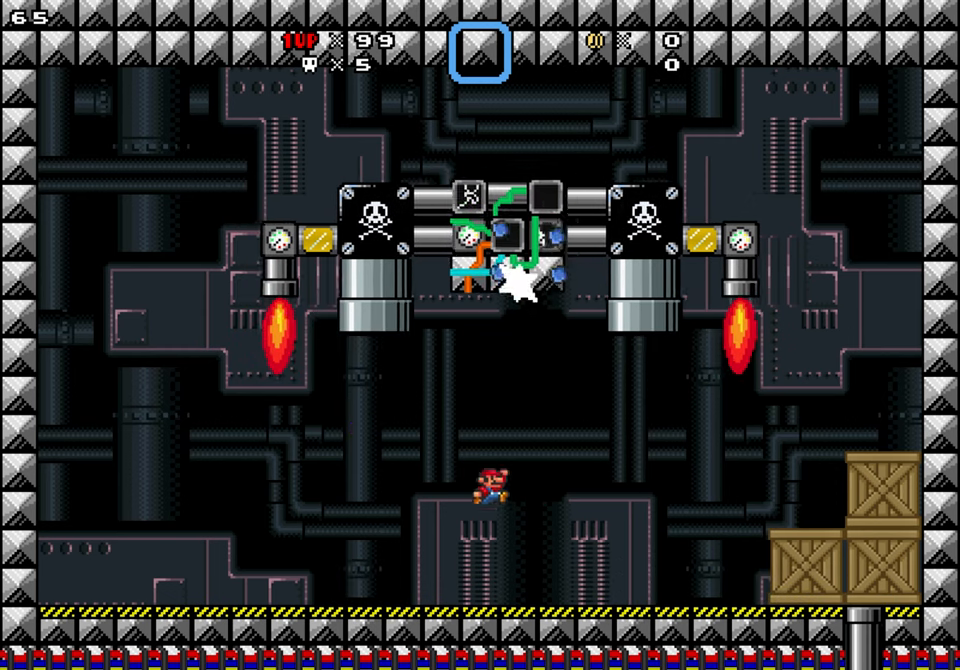
{"buttons": ["B", "Y"], "events": [[383, "B", "down"], [450, "DPAD_RIGHT", "up"]]}
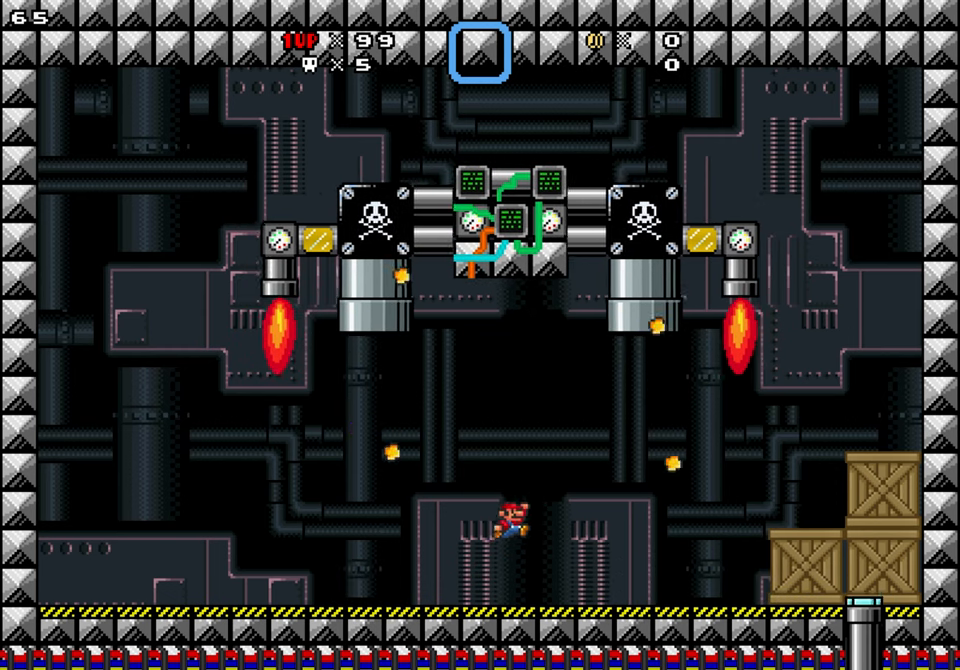
{"buttons": ["Y", "DPAD_RIGHT"], "events": [[100, "DPAD_RIGHT", "down"], [250, "DPAD_RIGHT", "up"], [400, "B", "up"], [400, "DPAD_RIGHT", "down"]]}
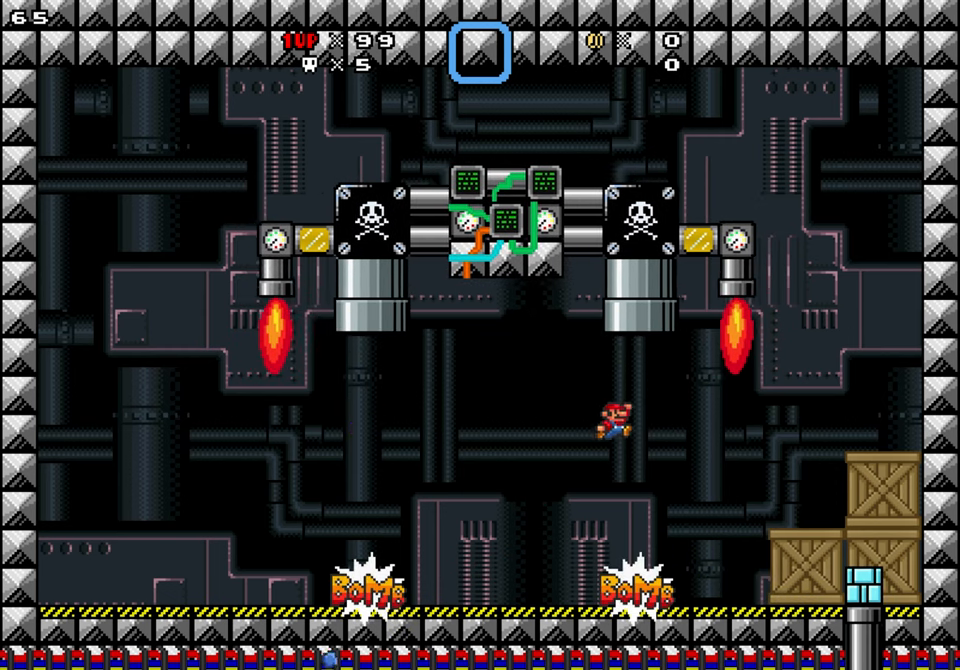
{"buttons": ["Y", "DPAD_RIGHT"], "events": []}
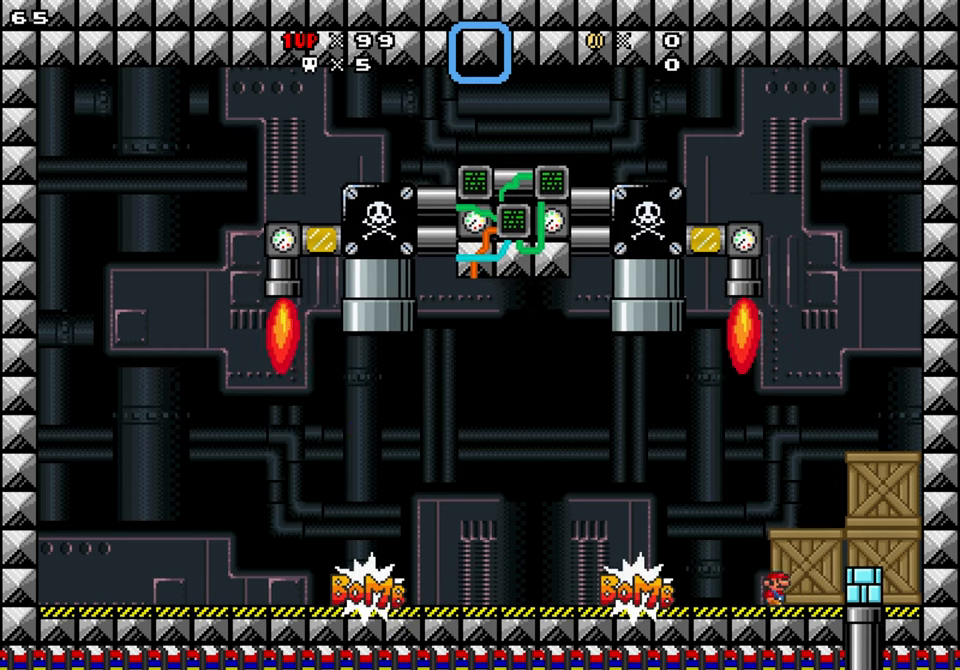
{"buttons": ["Y"], "events": [[283, "DPAD_RIGHT", "up"], [366, "DPAD_LEFT", "down"], [483, "DPAD_LEFT", "up"]]}
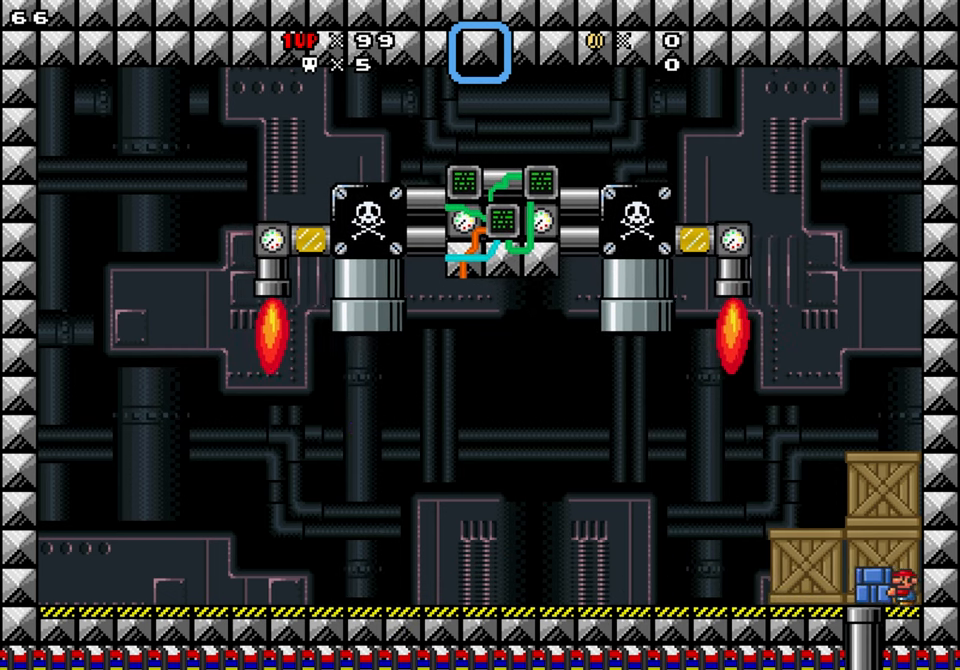
{"buttons": ["Y", "DPAD_LEFT"], "events": [[83, "DPAD_LEFT", "down"], [183, "DPAD_LEFT", "up"], [233, "DPAD_LEFT", "down"], [350, "DPAD_LEFT", "up"], [433, "DPAD_LEFT", "down"]]}
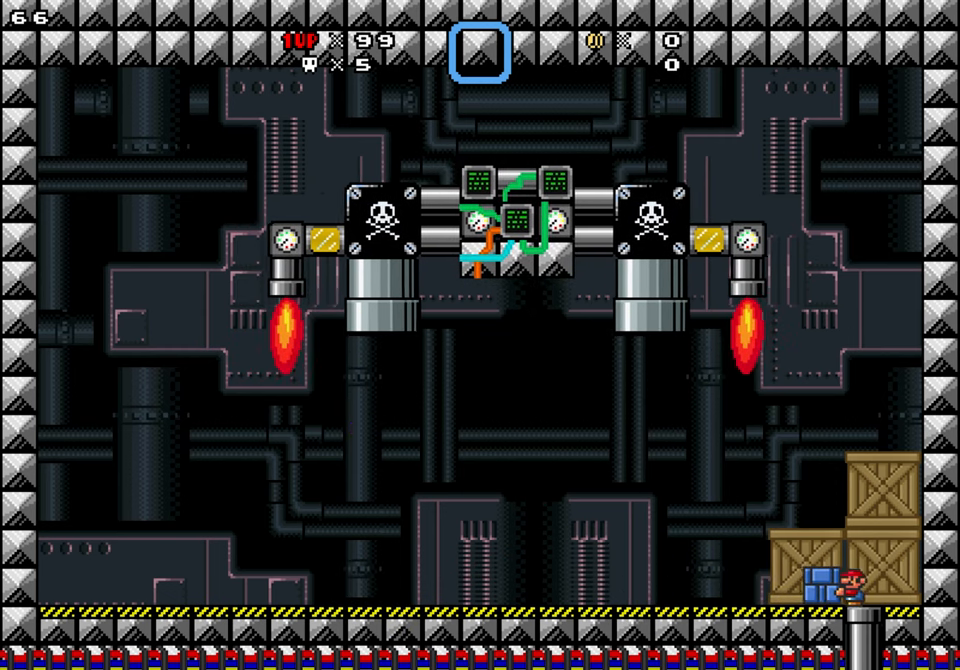
{"buttons": ["Y", "DPAD_LEFT"], "events": [[16, "DPAD_LEFT", "up"], [116, "DPAD_LEFT", "down"], [250, "DPAD_LEFT", "up"], [333, "DPAD_LEFT", "down"]]}
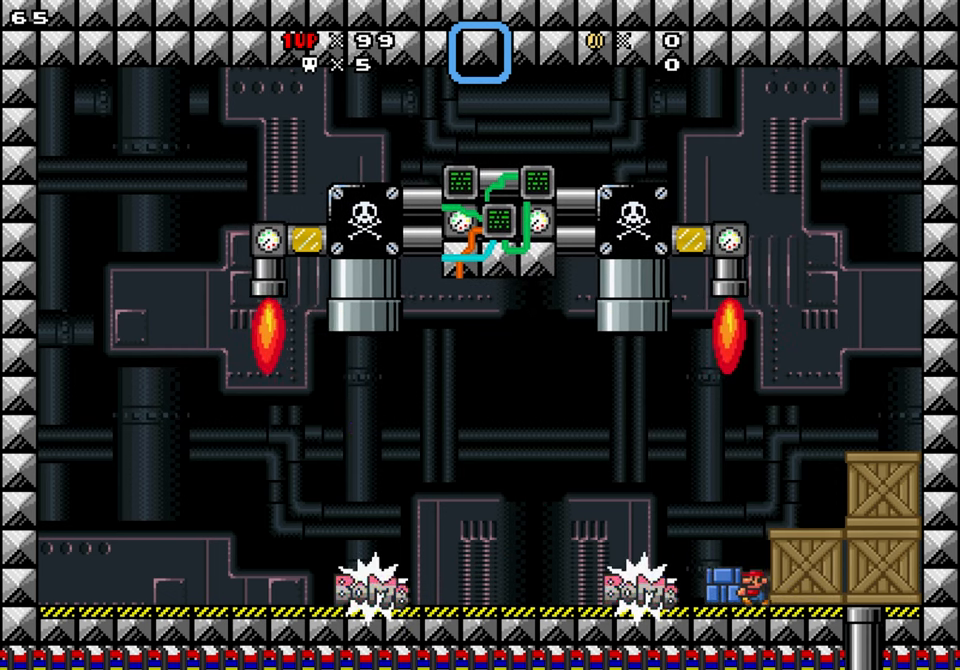
{"buttons": ["Y", "DPAD_UP"], "events": [[33, "B", "down"], [316, "B", "up"], [400, "DPAD_LEFT", "up"], [500, "DPAD_UP", "down"]]}
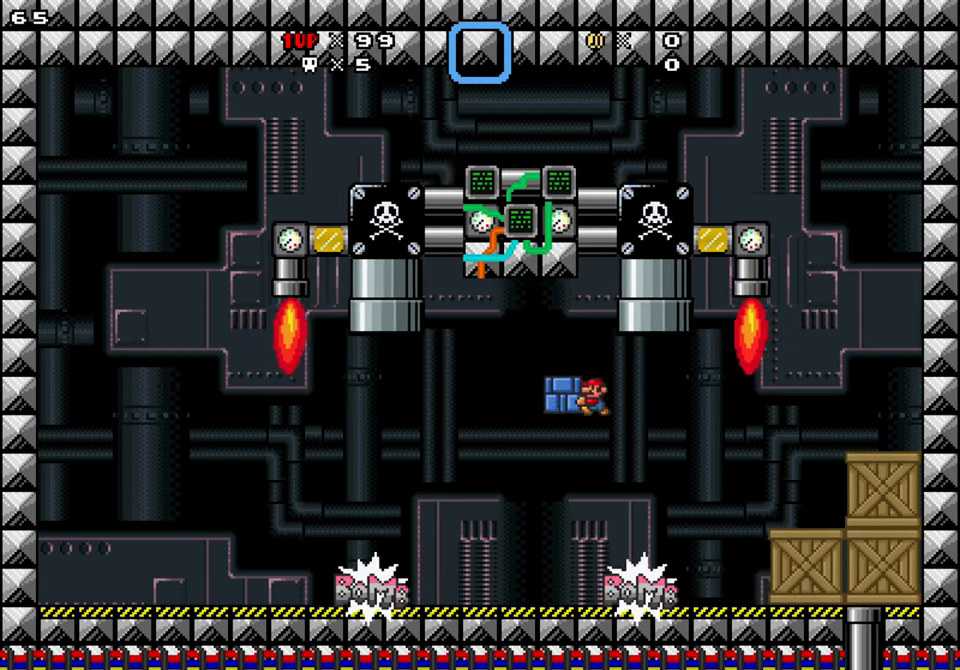
{"buttons": ["Y", "DPAD_RIGHT"], "events": [[50, "Y", "up"], [133, "Y", "down"], [166, "DPAD_UP", "up"], [183, "DPAD_RIGHT", "down"], [450, "DPAD_RIGHT", "up"], [500, "DPAD_RIGHT", "down"]]}